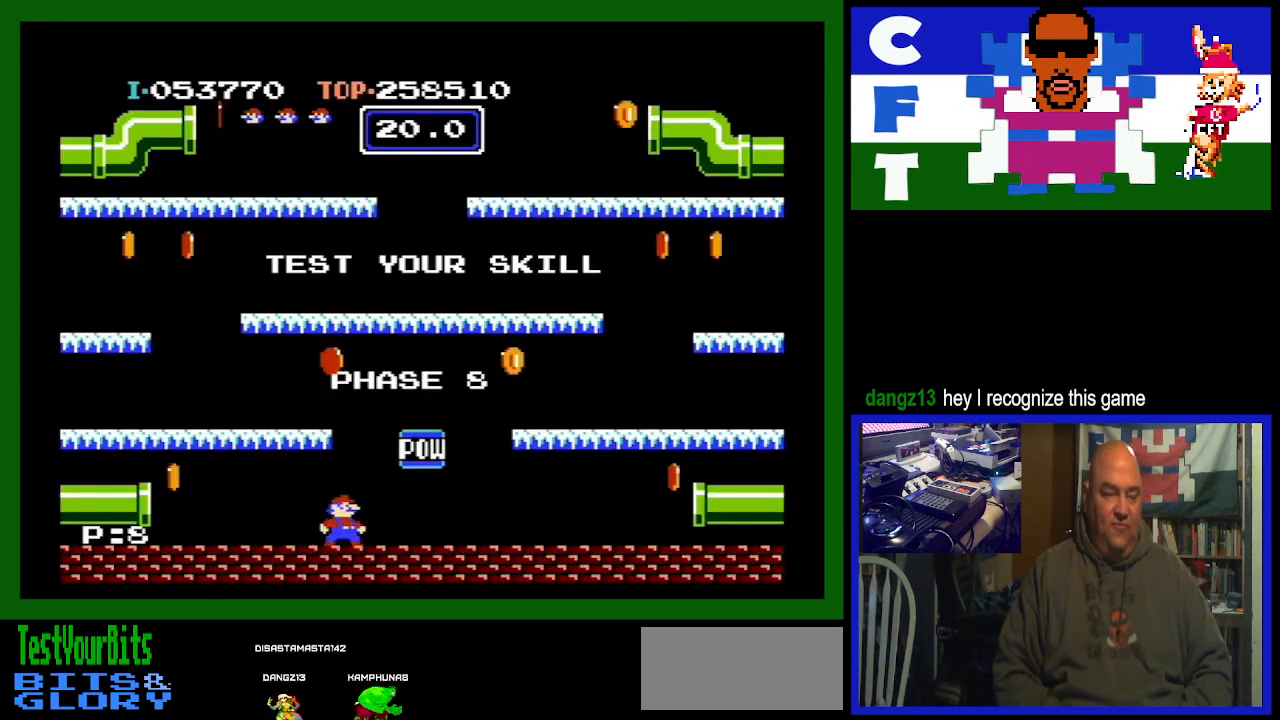
Gameplay with a controller (Nintendo layout); each line is a JSON object with the inputs held at the frame after it. "events" lists button and stick changes between this image and that frame as [ms after this image, input, new state], when the widget could be followed in between. Not read: L3 R3.
{"buttons": ["DPAD_LEFT"], "events": []}
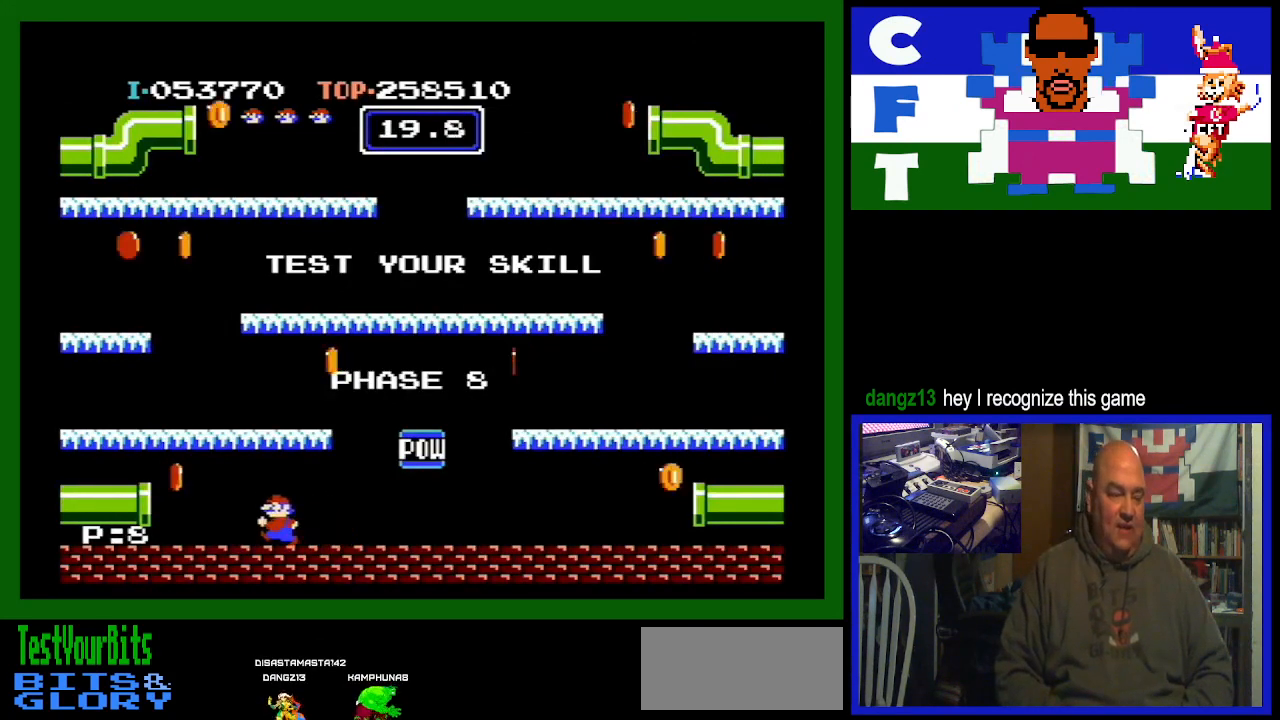
{"buttons": ["A", "DPAD_LEFT"], "events": [[433, "A", "down"]]}
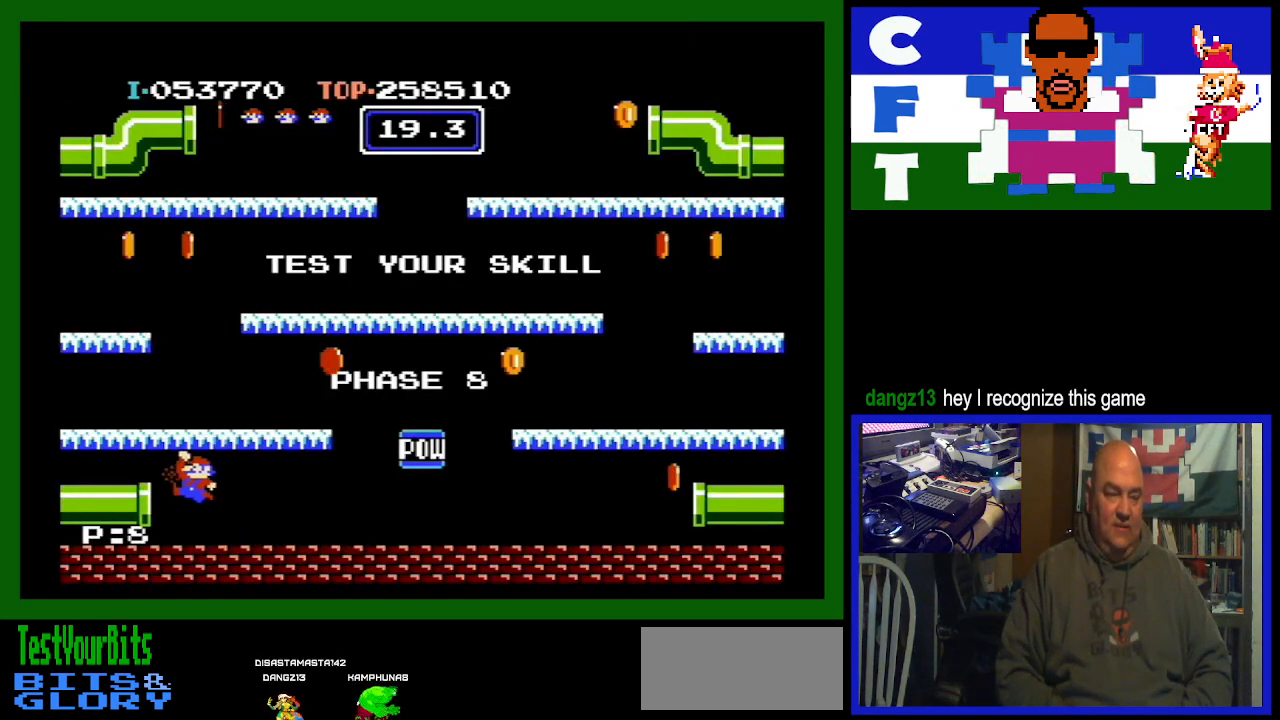
{"buttons": ["DPAD_LEFT"], "events": [[133, "A", "up"]]}
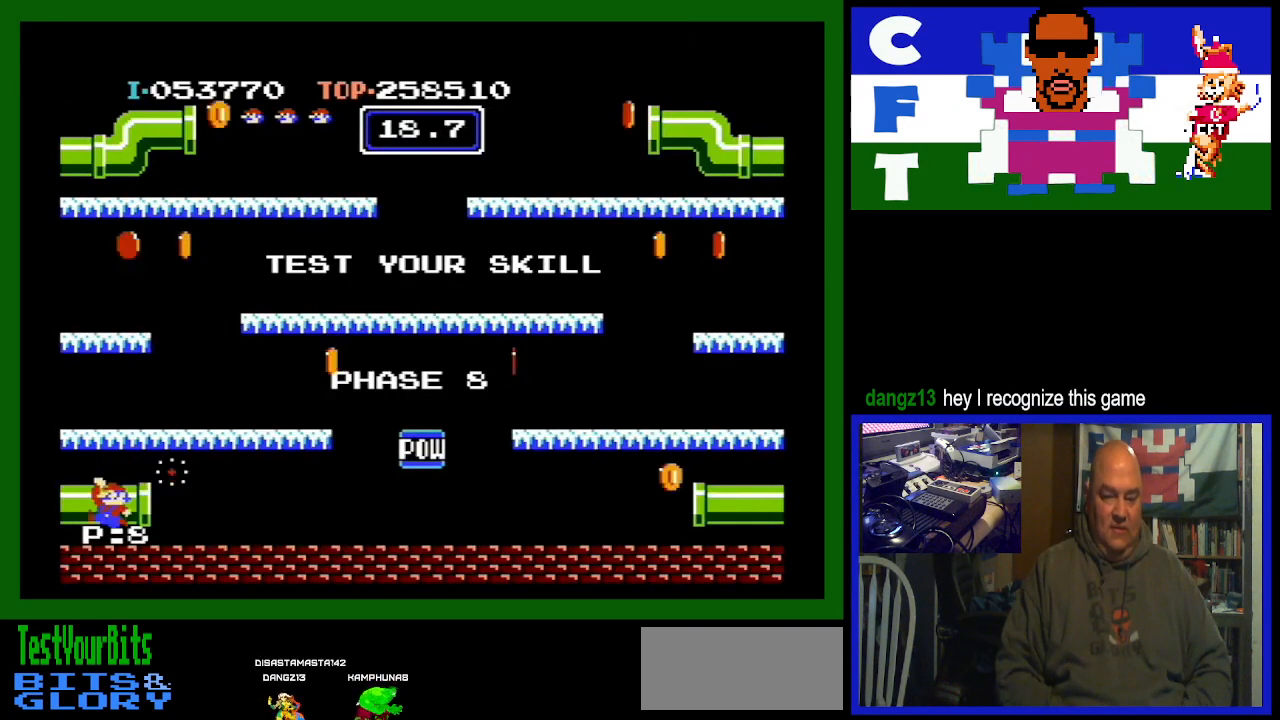
{"buttons": ["DPAD_LEFT"], "events": []}
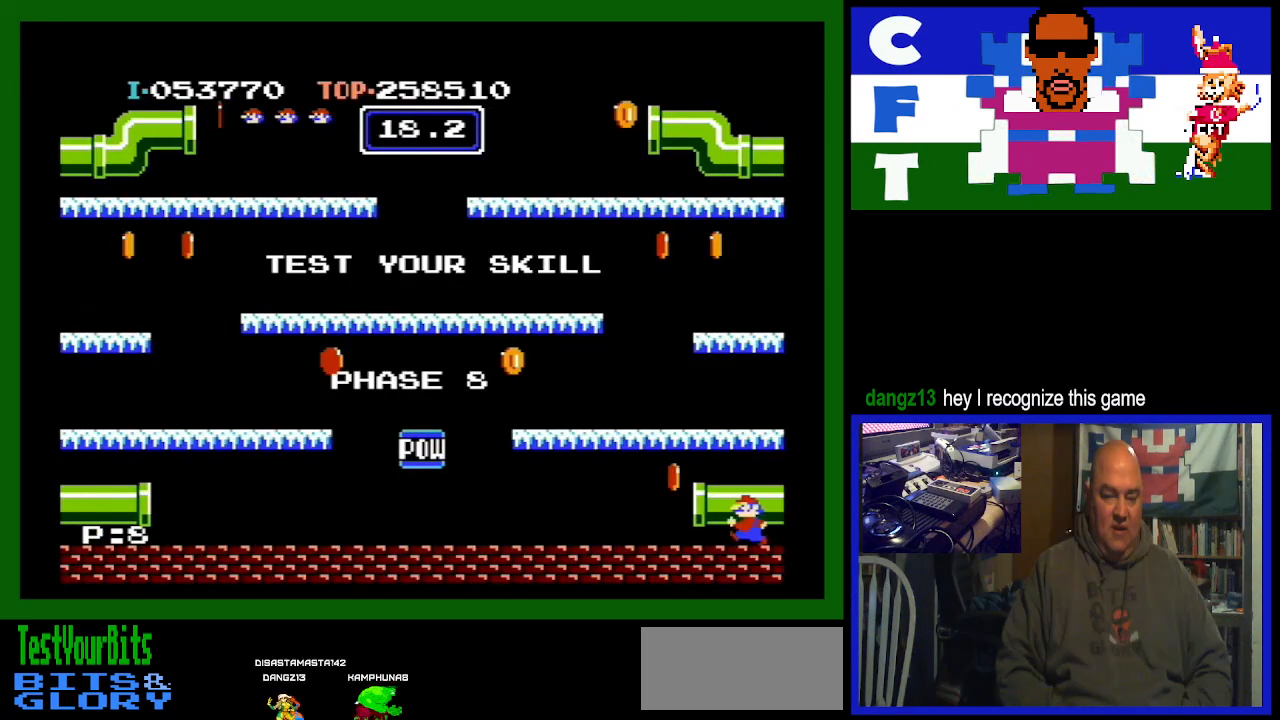
{"buttons": ["DPAD_LEFT"], "events": [[233, "A", "down"], [400, "A", "up"]]}
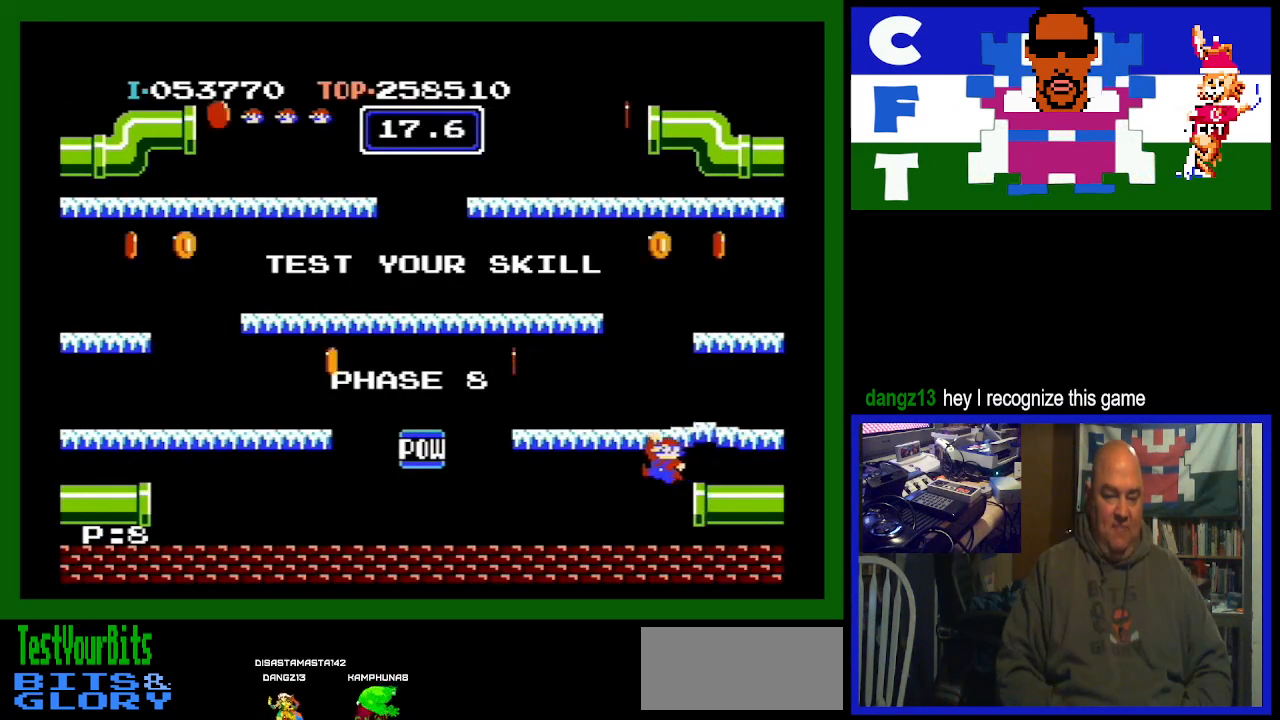
{"buttons": ["DPAD_LEFT"], "events": []}
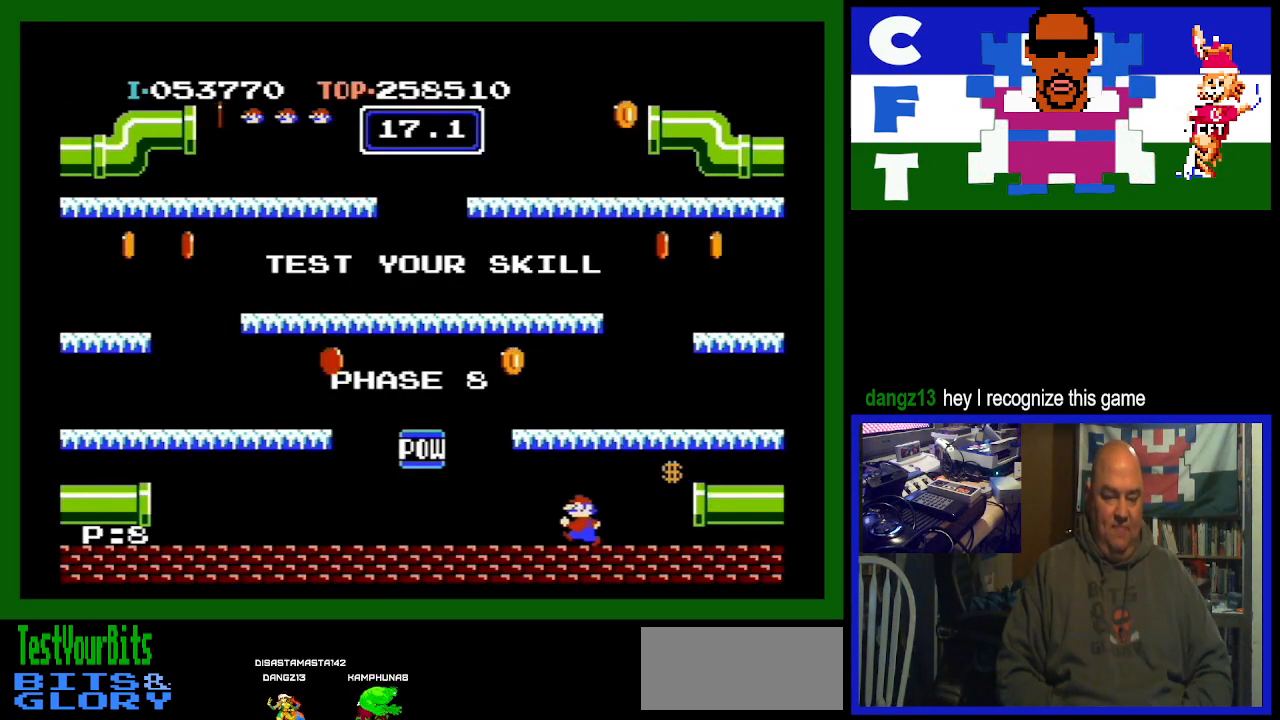
{"buttons": [], "events": [[333, "DPAD_LEFT", "up"]]}
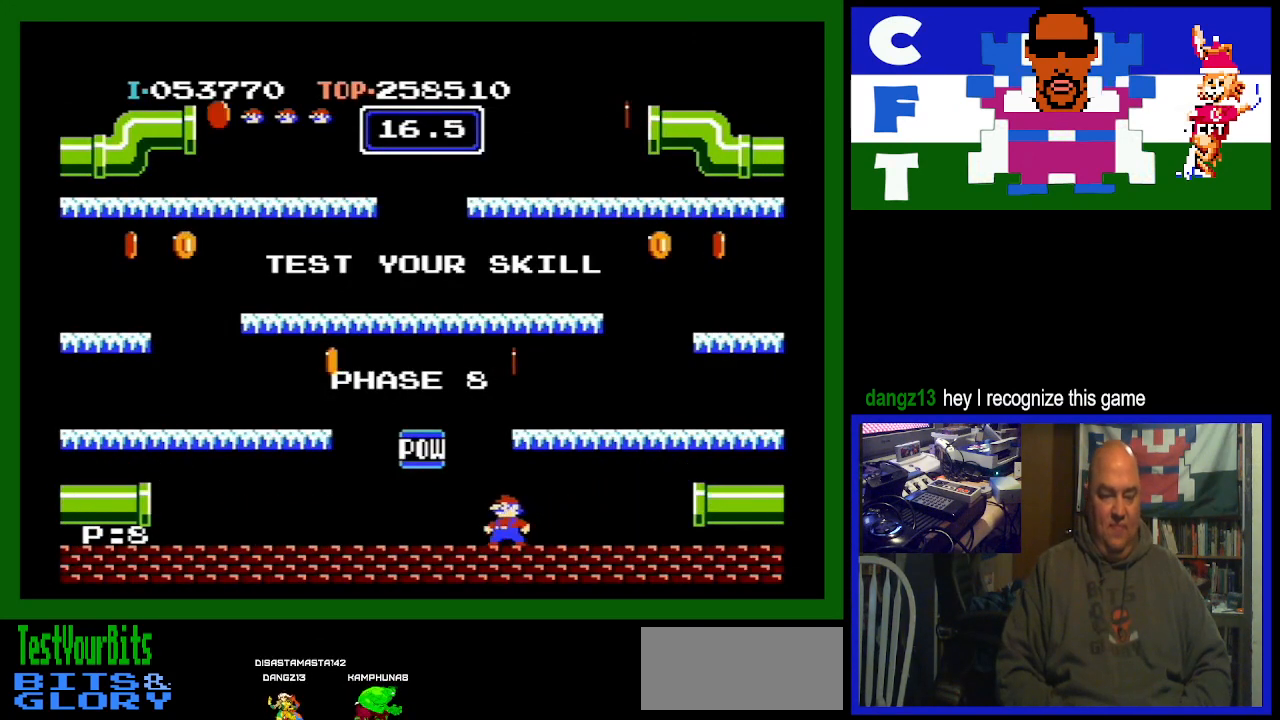
{"buttons": [], "events": [[100, "A", "down"], [467, "A", "up"]]}
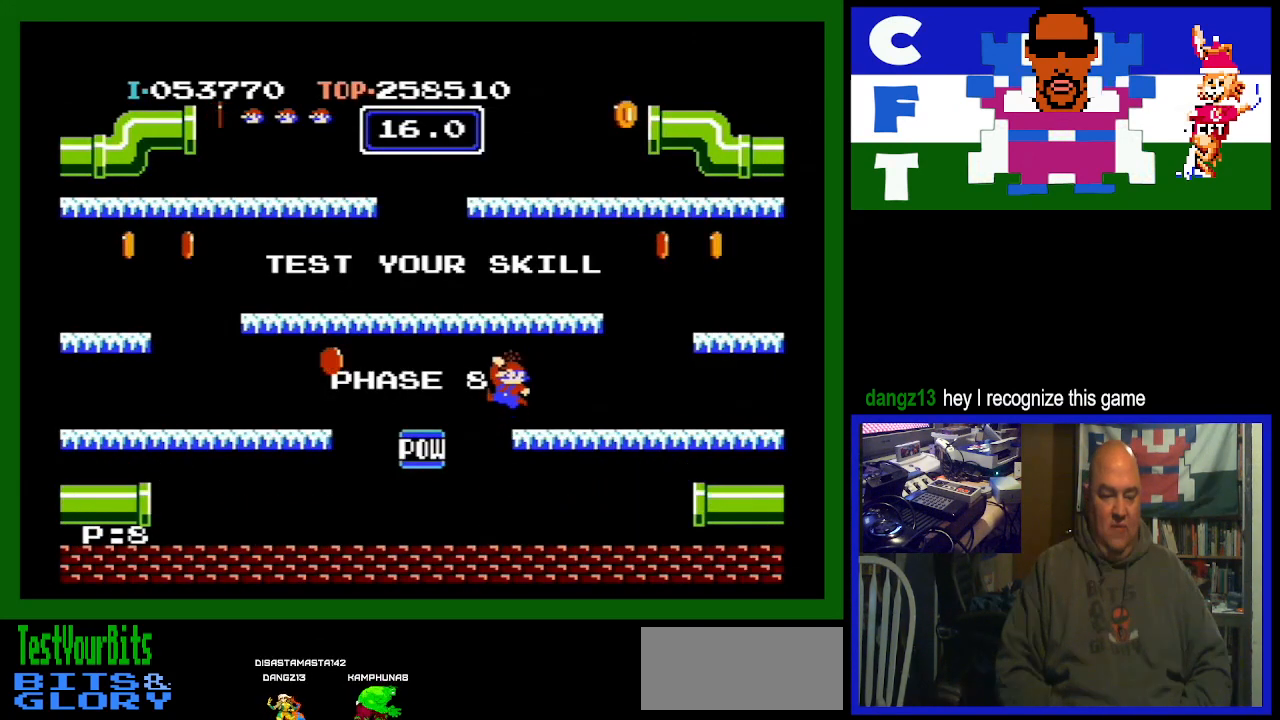
{"buttons": ["DPAD_LEFT"], "events": [[33, "DPAD_LEFT", "down"]]}
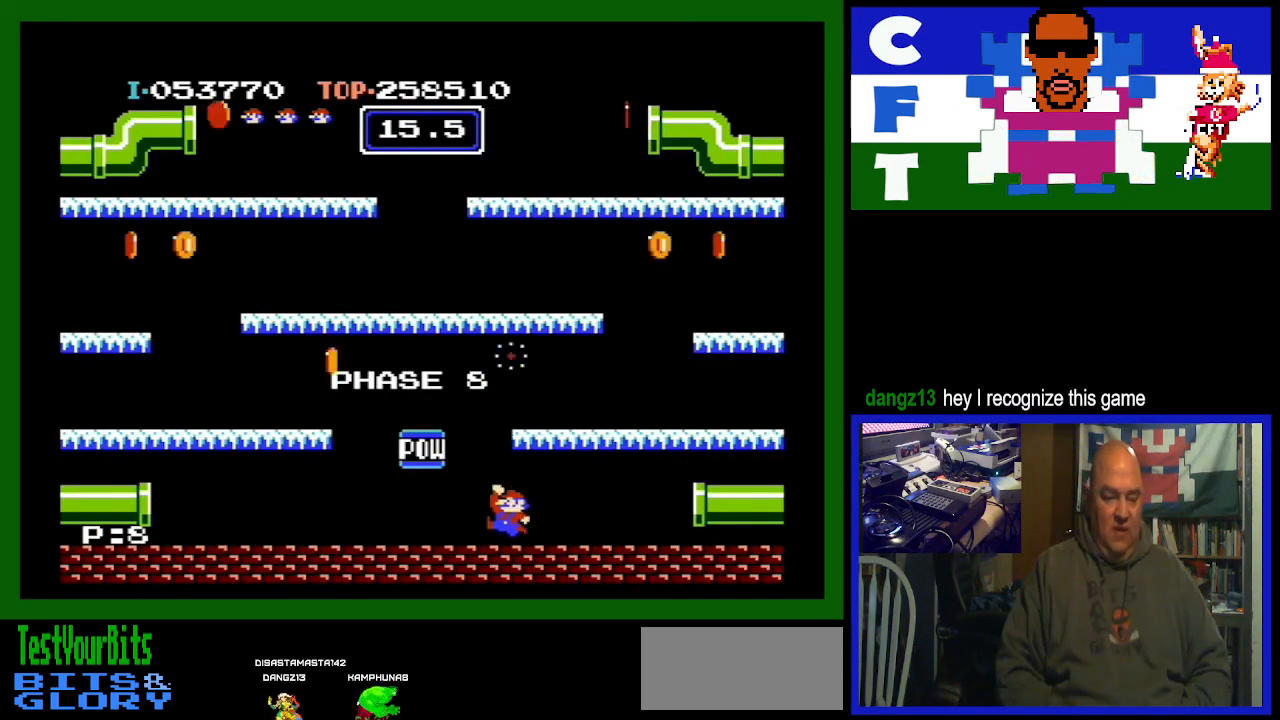
{"buttons": ["DPAD_LEFT"], "events": []}
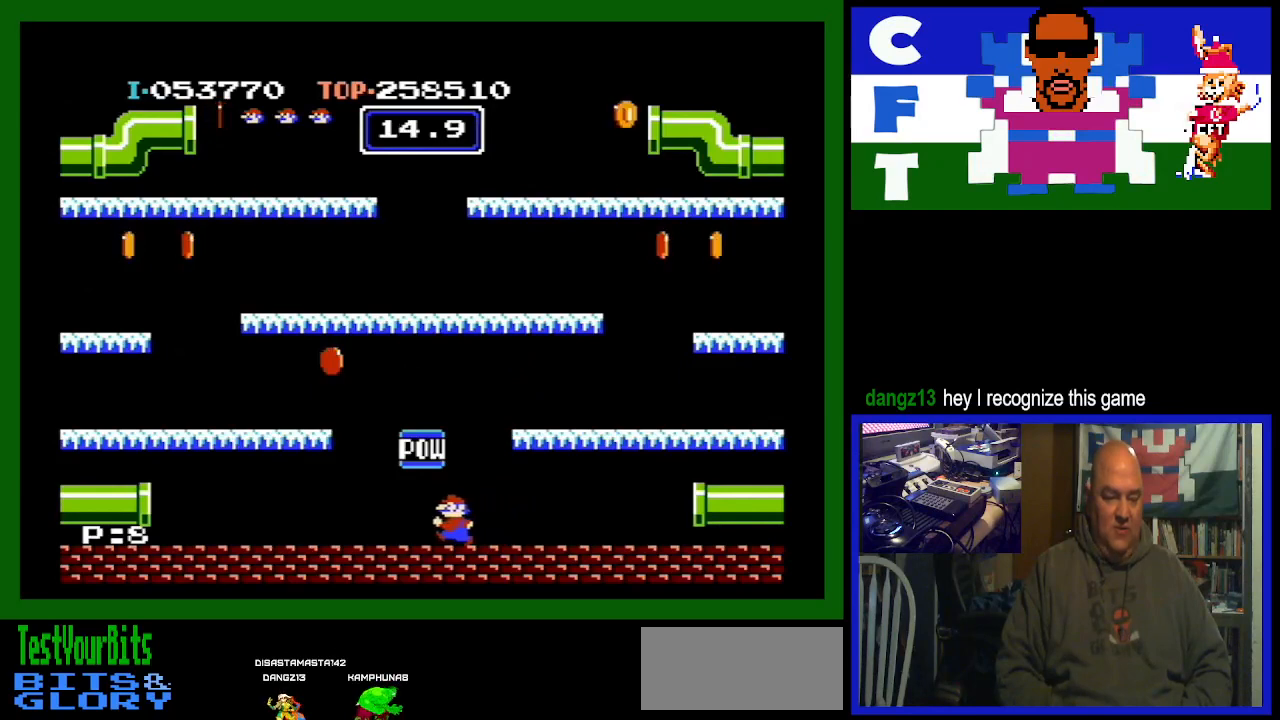
{"buttons": ["A", "DPAD_LEFT"], "events": [[333, "A", "down"]]}
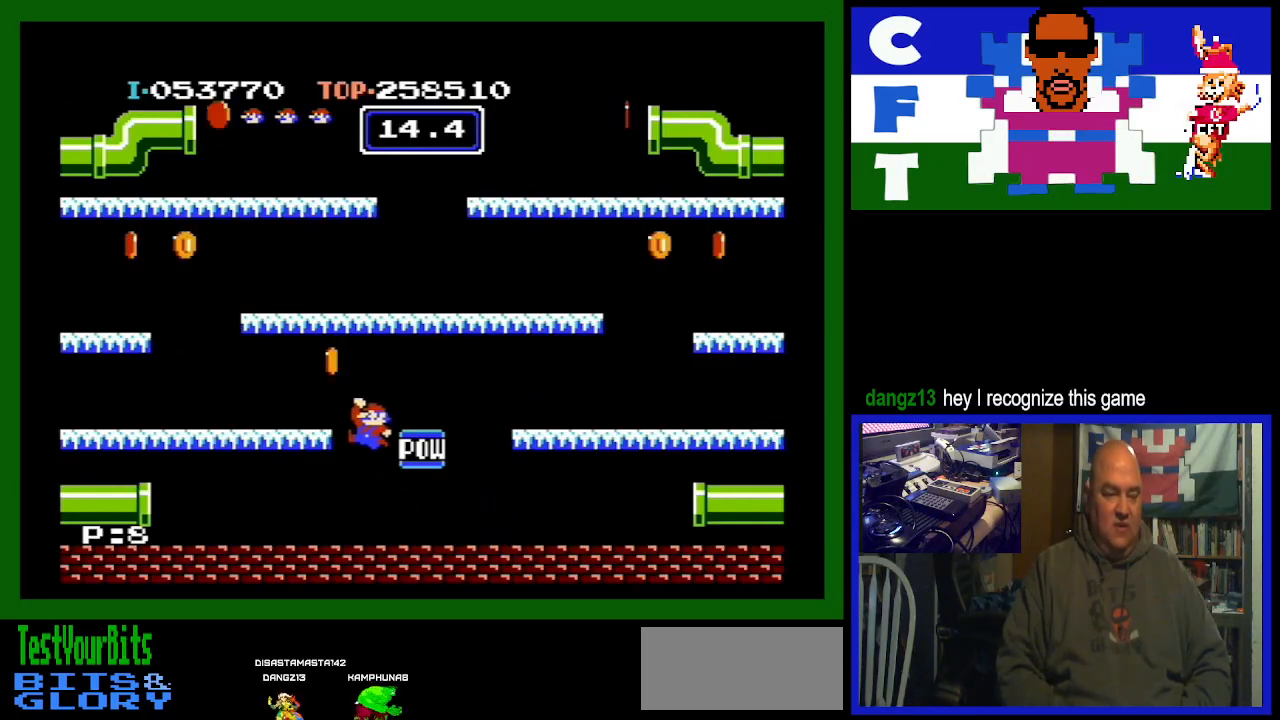
{"buttons": ["DPAD_LEFT"], "events": [[200, "A", "up"]]}
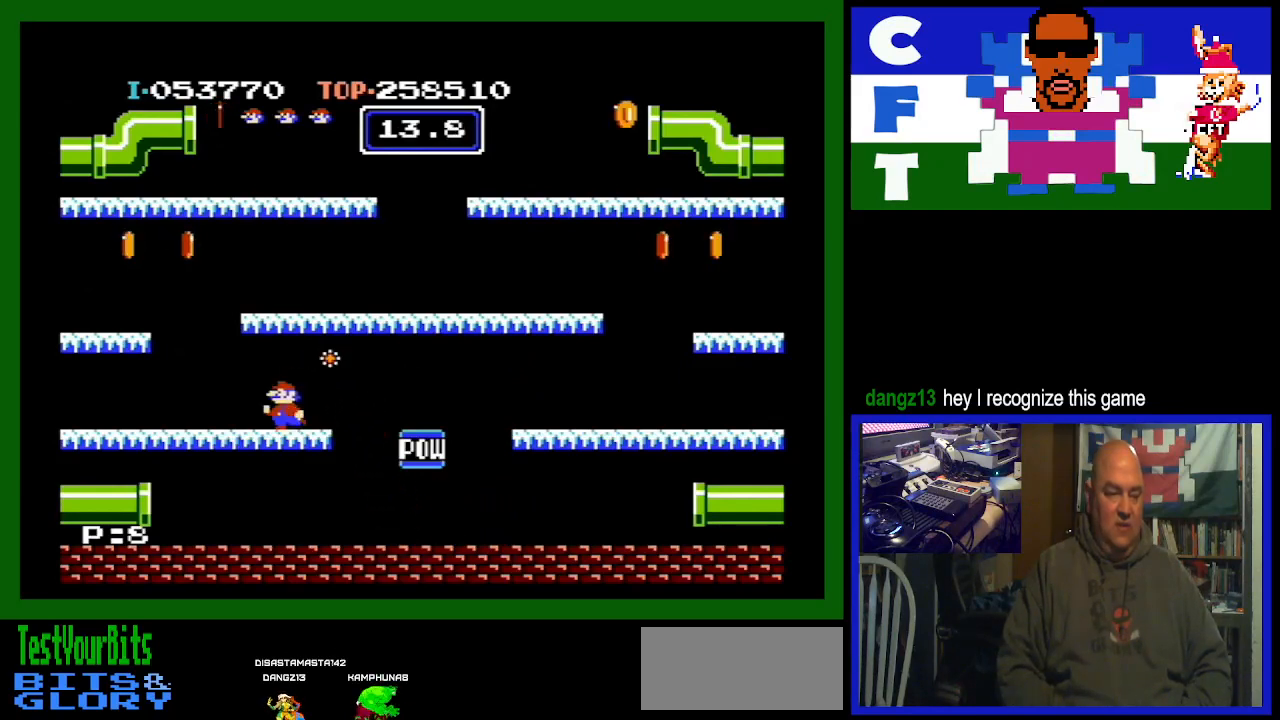
{"buttons": ["A", "DPAD_LEFT"], "events": [[267, "A", "down"]]}
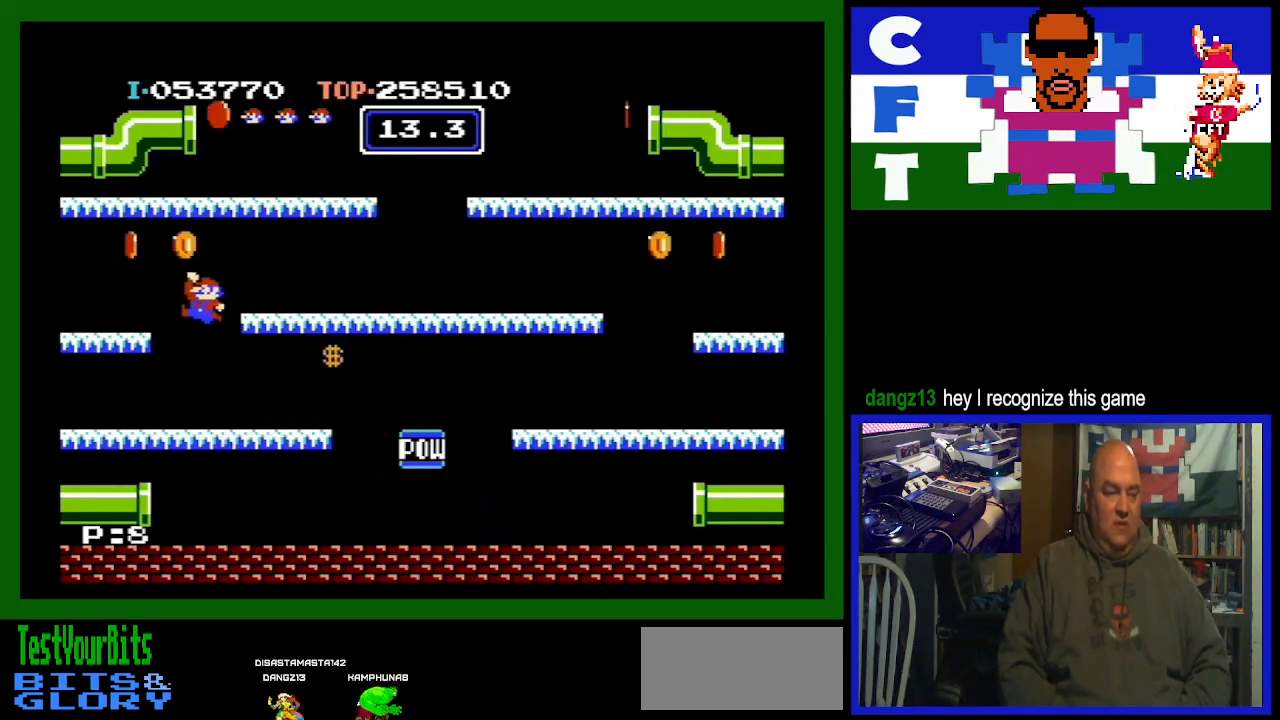
{"buttons": ["DPAD_LEFT"], "events": [[267, "A", "up"]]}
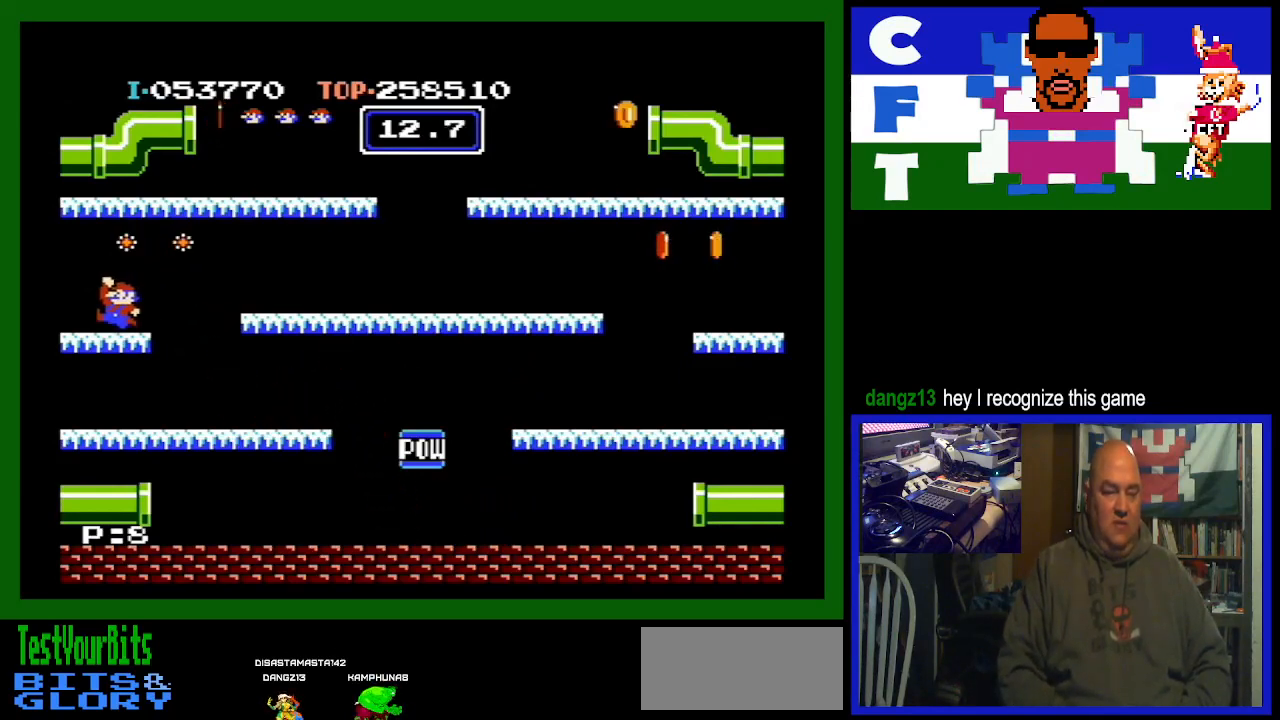
{"buttons": [], "events": [[300, "DPAD_LEFT", "up"]]}
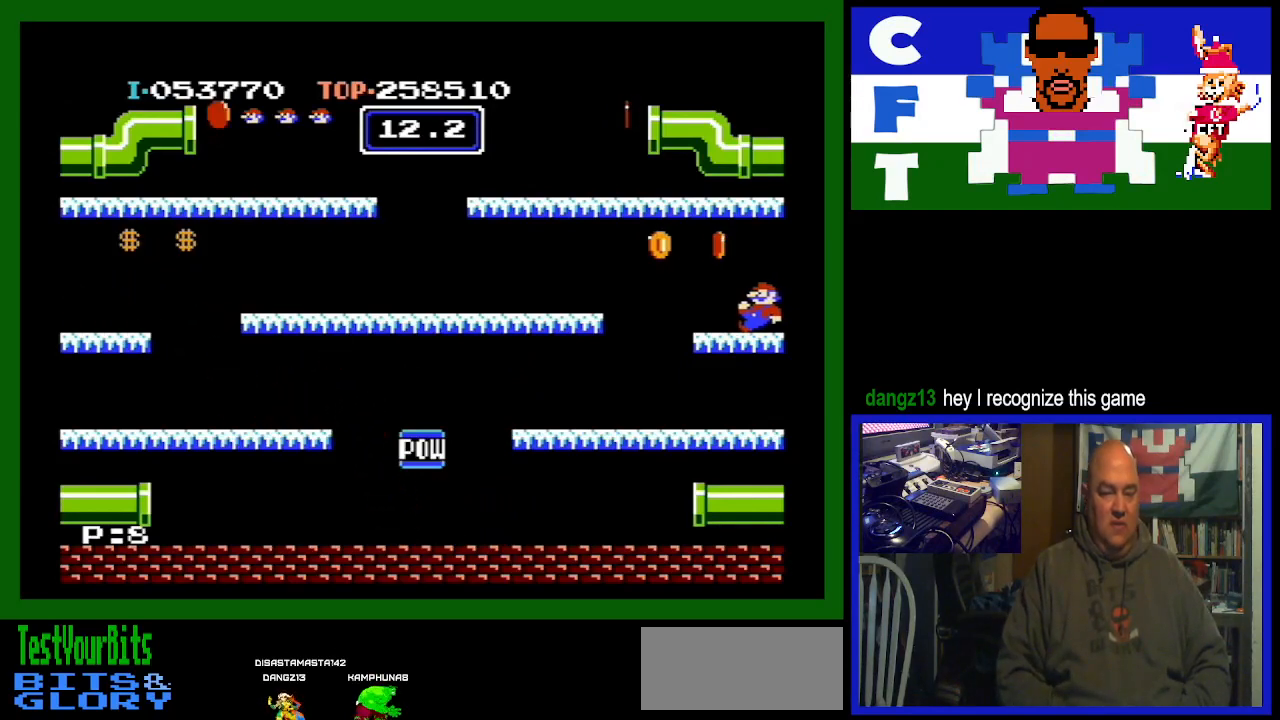
{"buttons": ["A"], "events": [[433, "A", "down"]]}
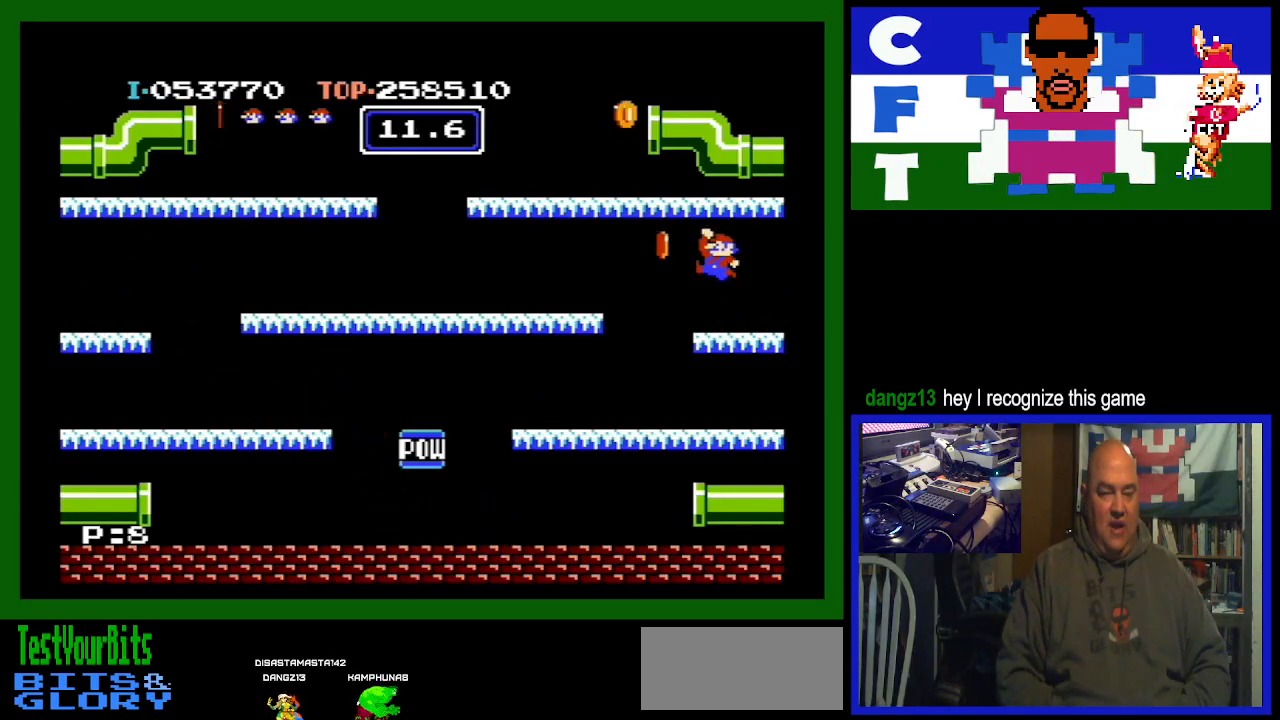
{"buttons": [], "events": [[100, "A", "up"]]}
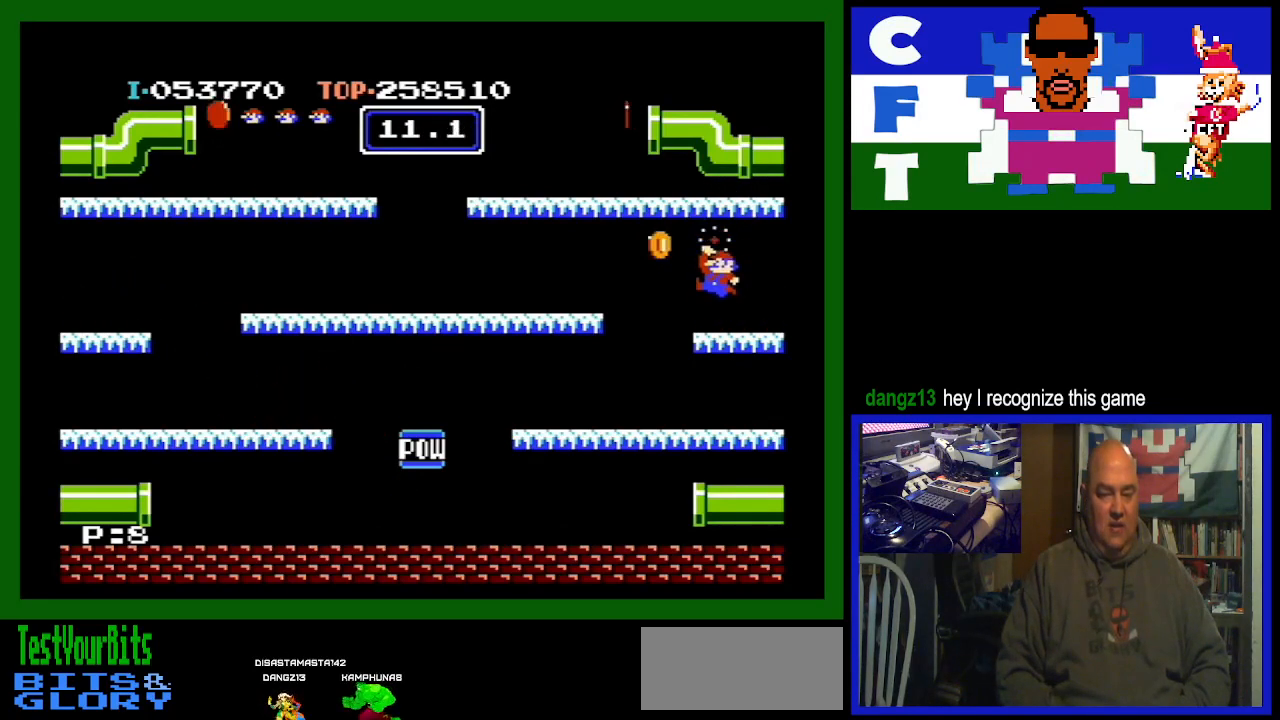
{"buttons": ["DPAD_LEFT"], "events": [[300, "DPAD_LEFT", "down"]]}
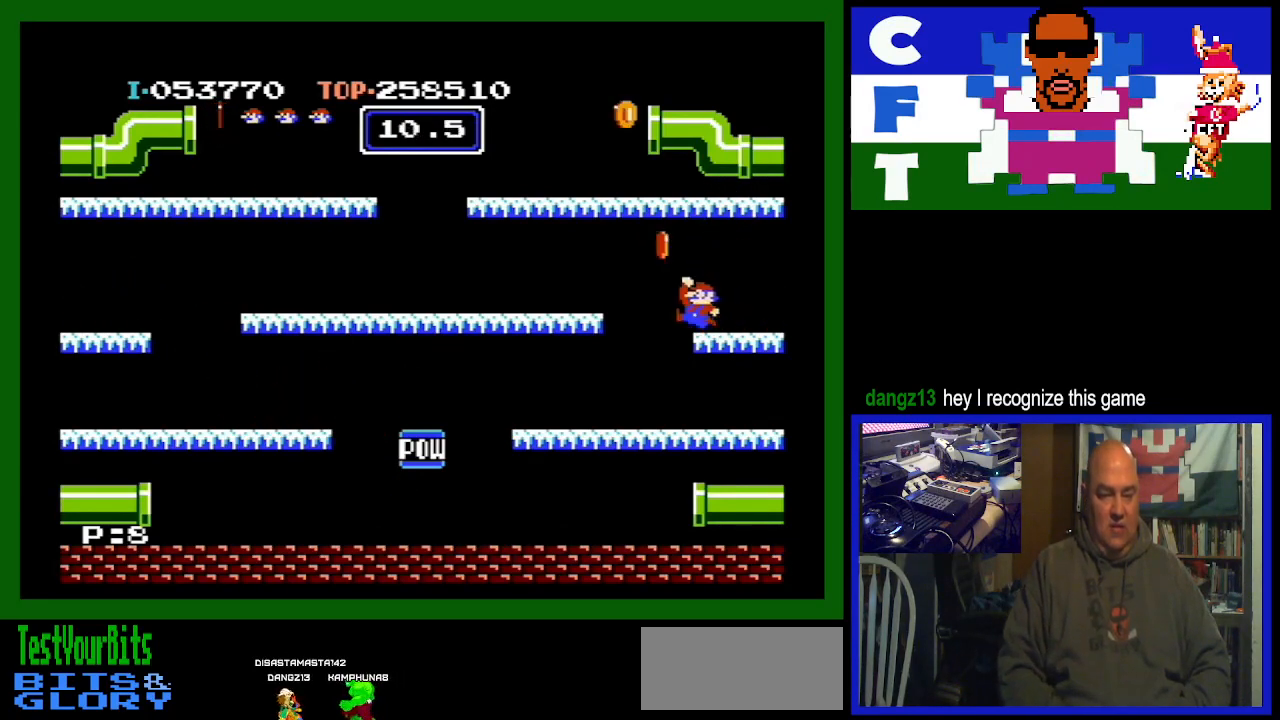
{"buttons": ["A", "DPAD_LEFT"], "events": [[33, "A", "down"]]}
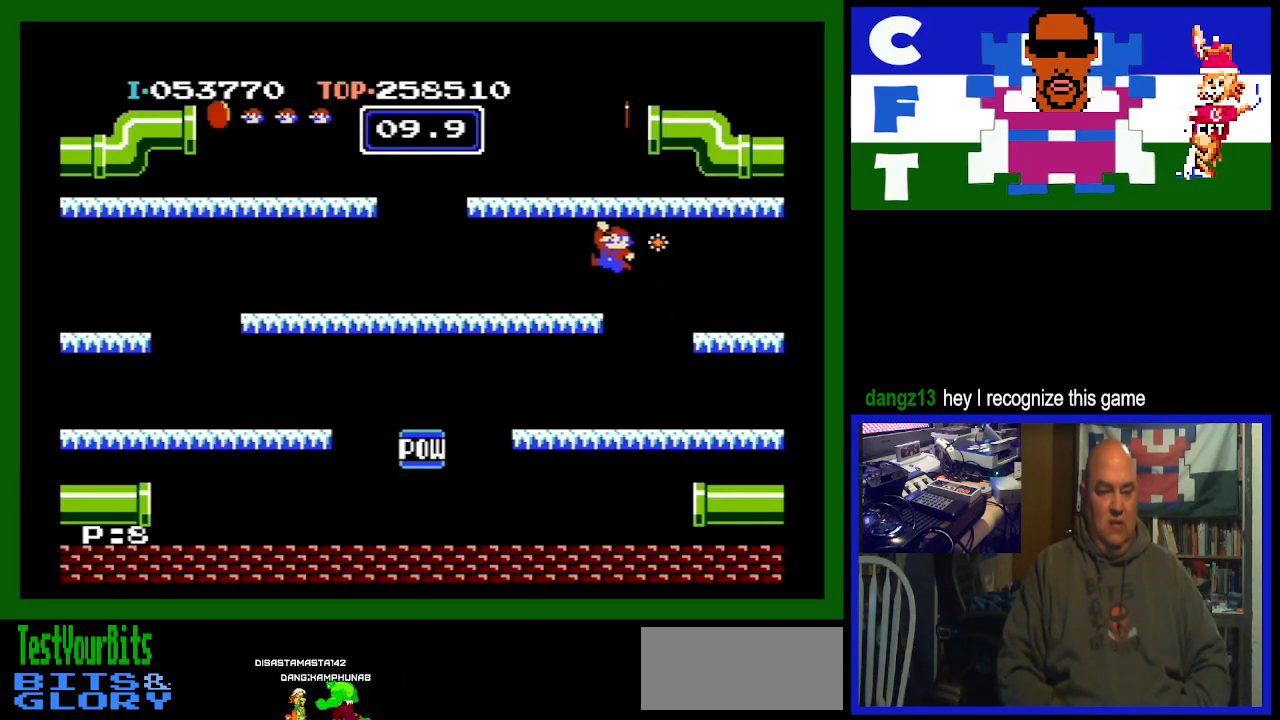
{"buttons": ["DPAD_LEFT"], "events": [[100, "A", "up"]]}
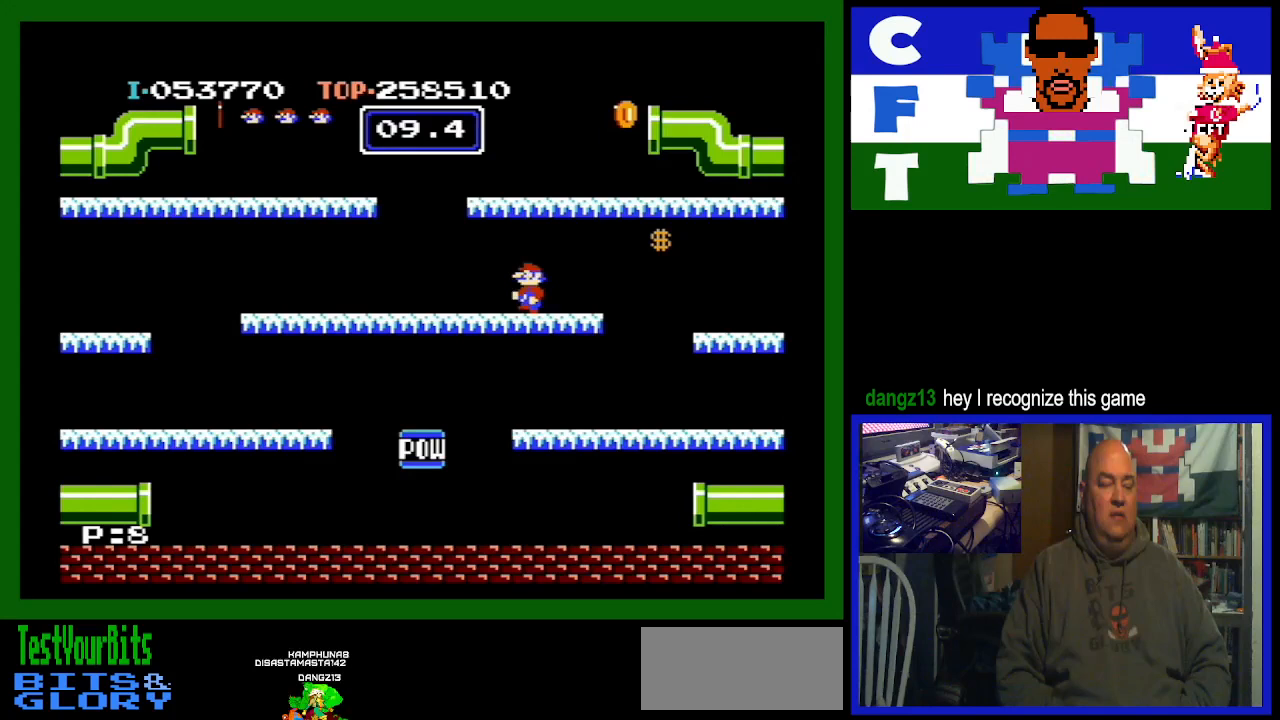
{"buttons": ["A", "DPAD_LEFT"], "events": [[500, "A", "down"]]}
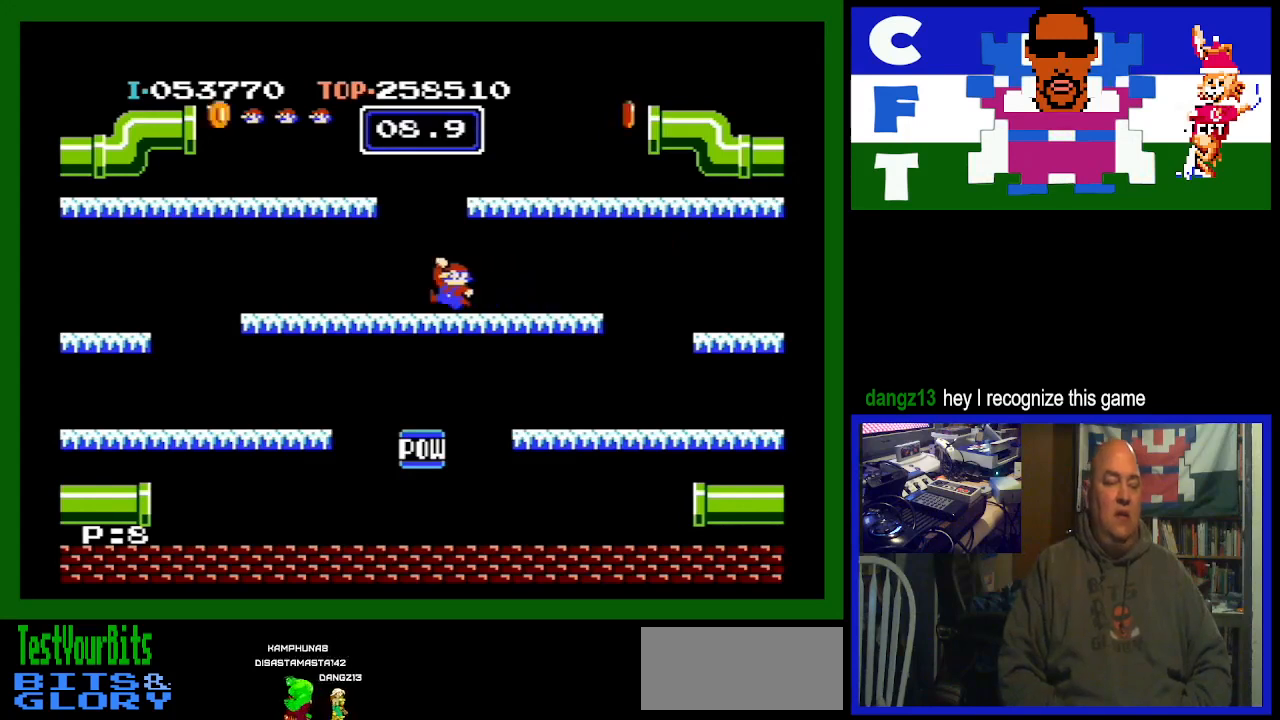
{"buttons": ["DPAD_LEFT"], "events": [[233, "A", "up"]]}
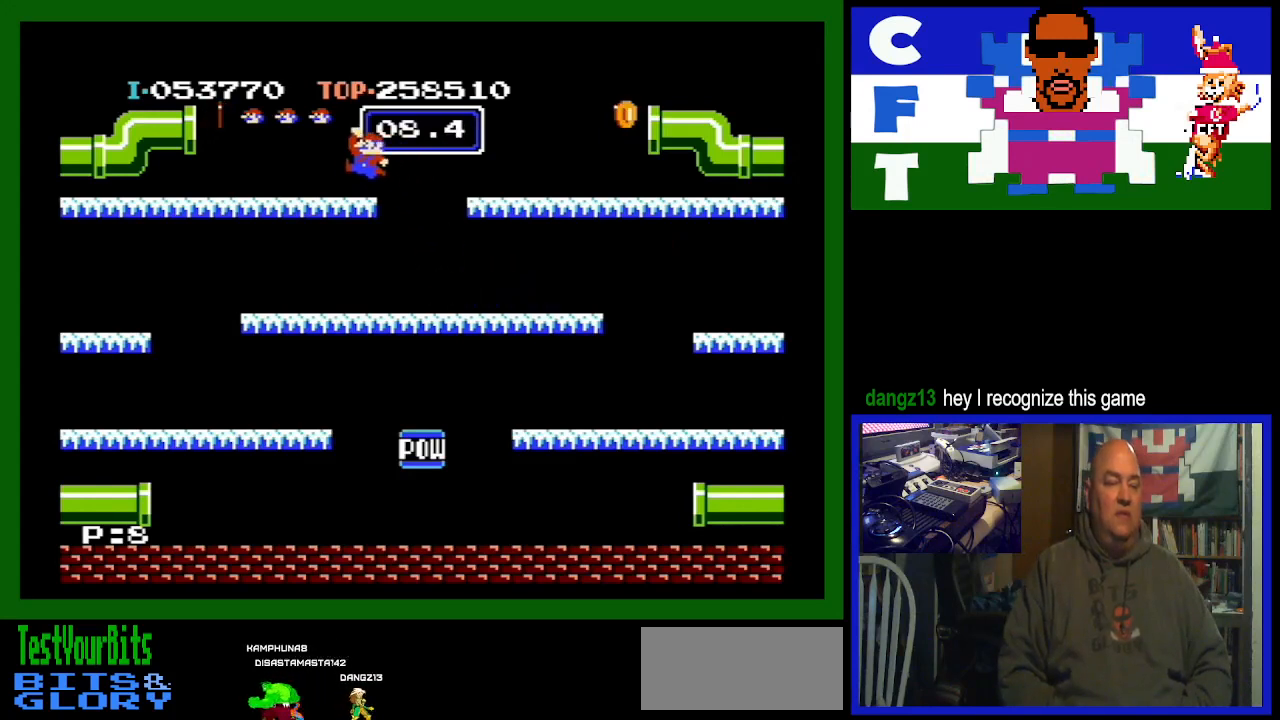
{"buttons": ["DPAD_LEFT"], "events": []}
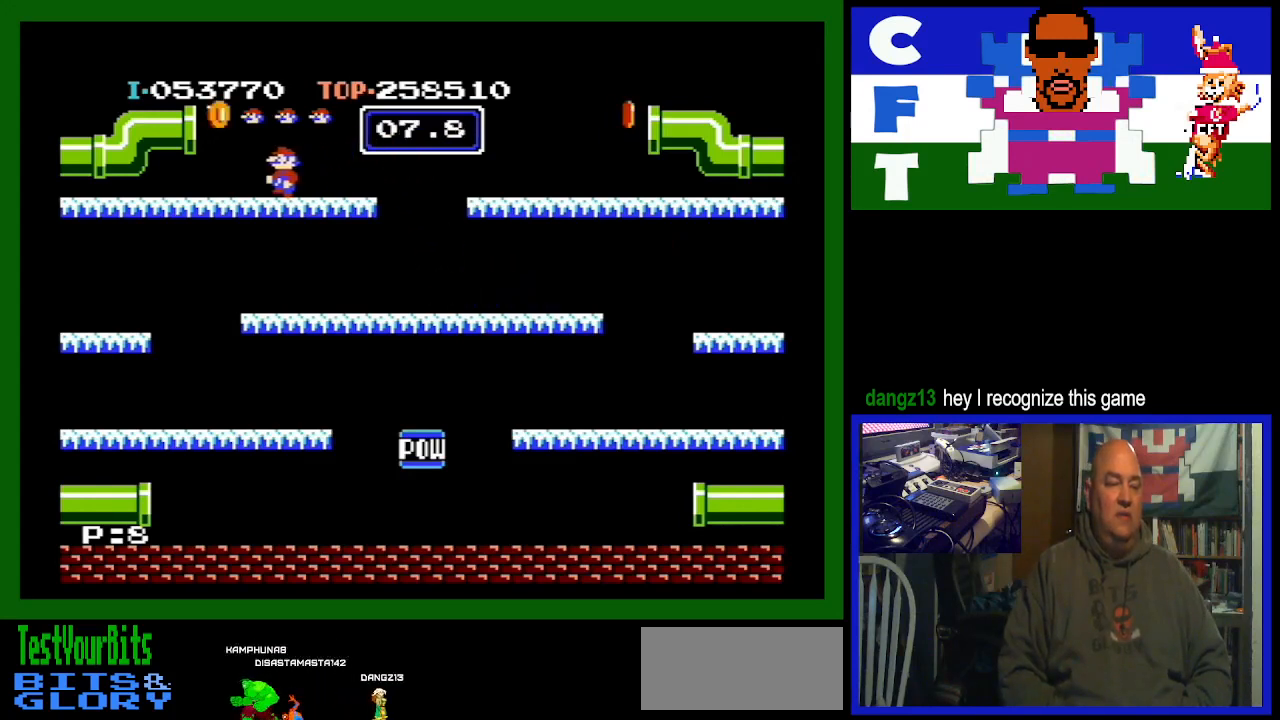
{"buttons": ["DPAD_LEFT"], "events": [[167, "A", "down"], [300, "A", "up"]]}
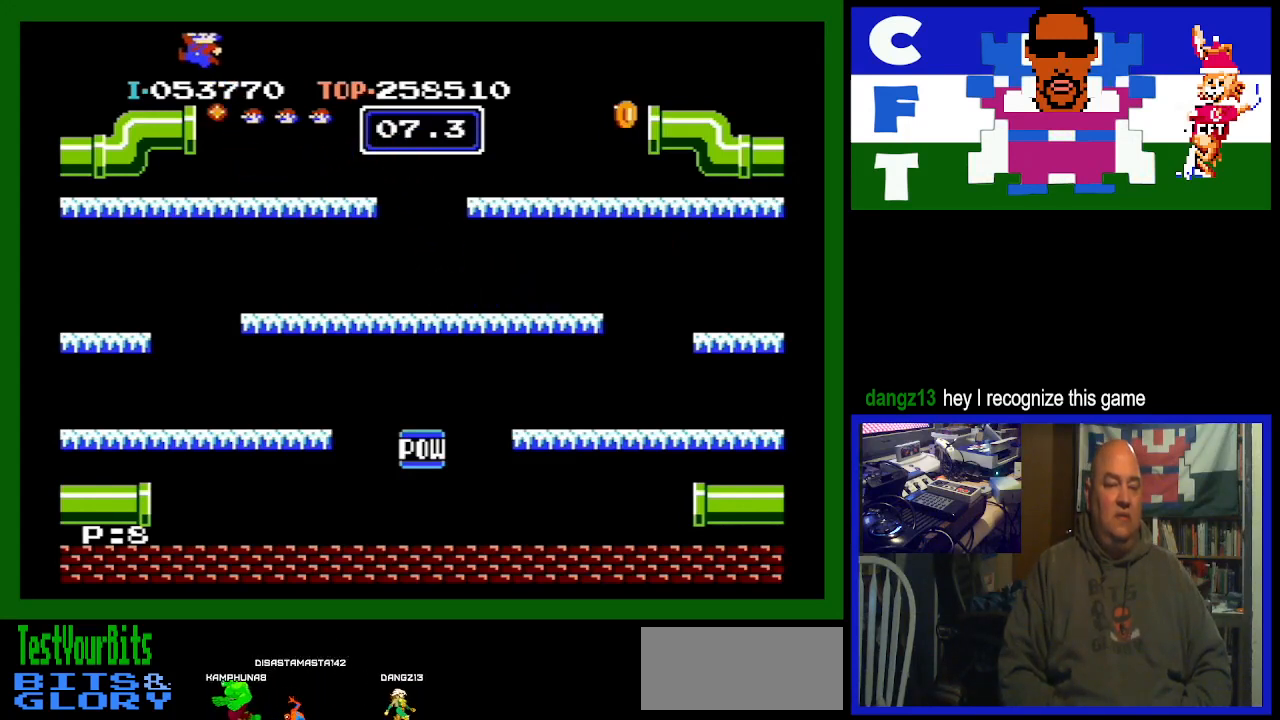
{"buttons": ["DPAD_LEFT"], "events": []}
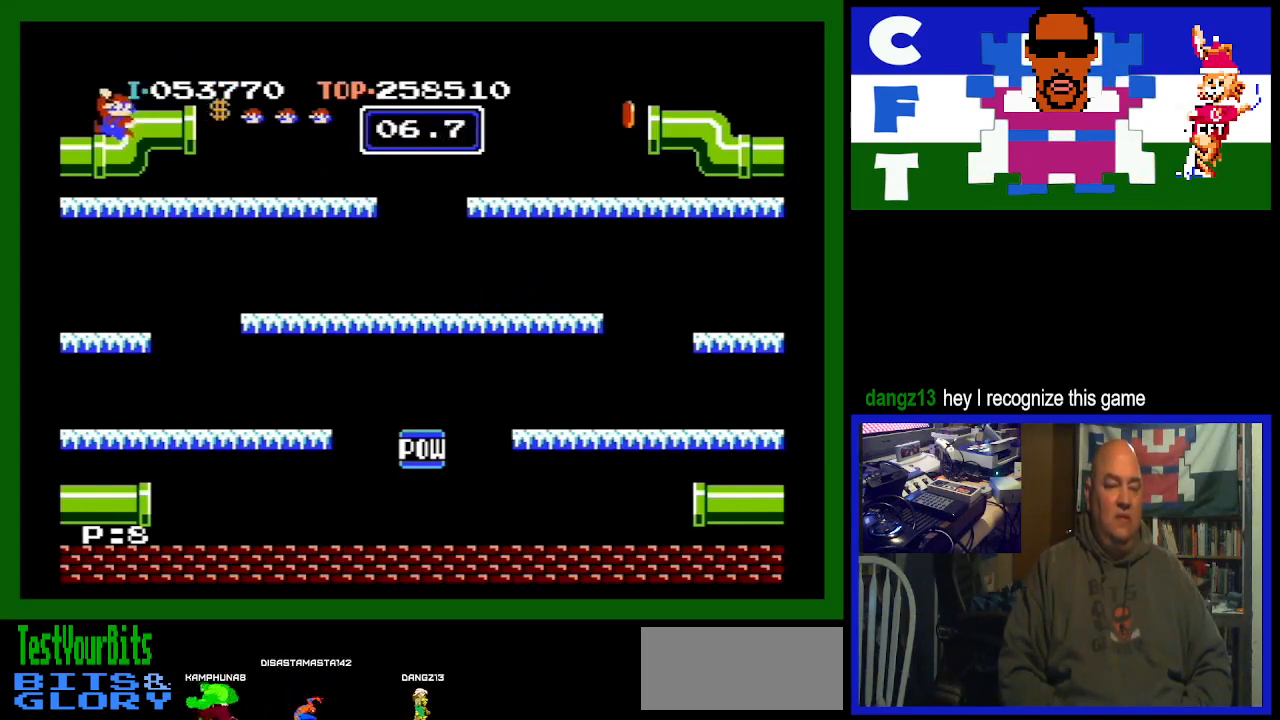
{"buttons": ["DPAD_LEFT"], "events": []}
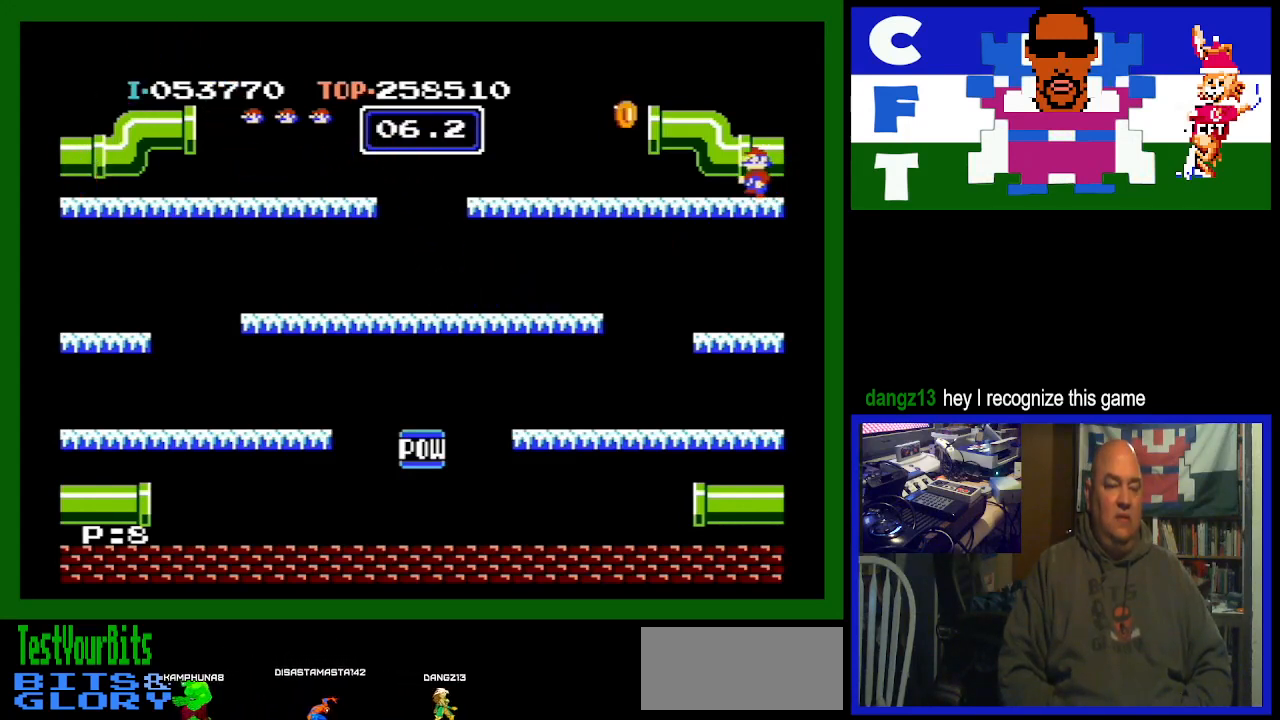
{"buttons": ["A", "DPAD_LEFT"], "events": [[433, "A", "down"]]}
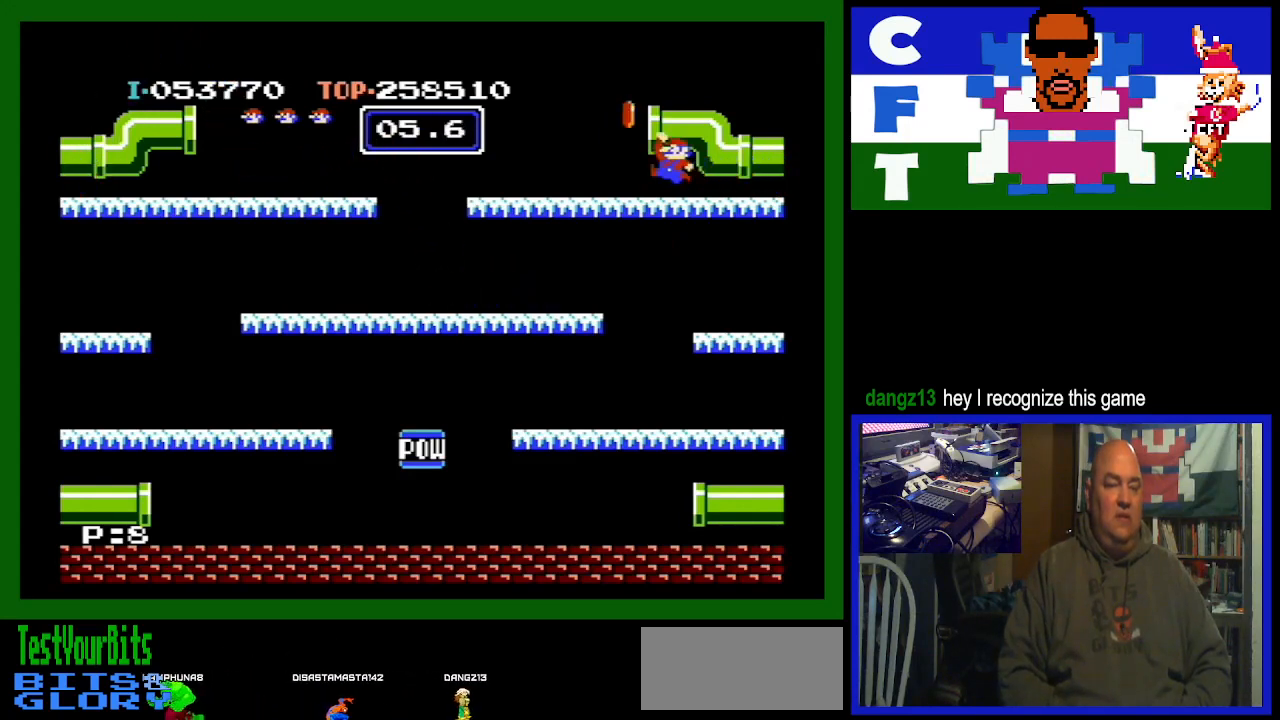
{"buttons": [], "events": [[133, "A", "up"], [167, "DPAD_LEFT", "up"]]}
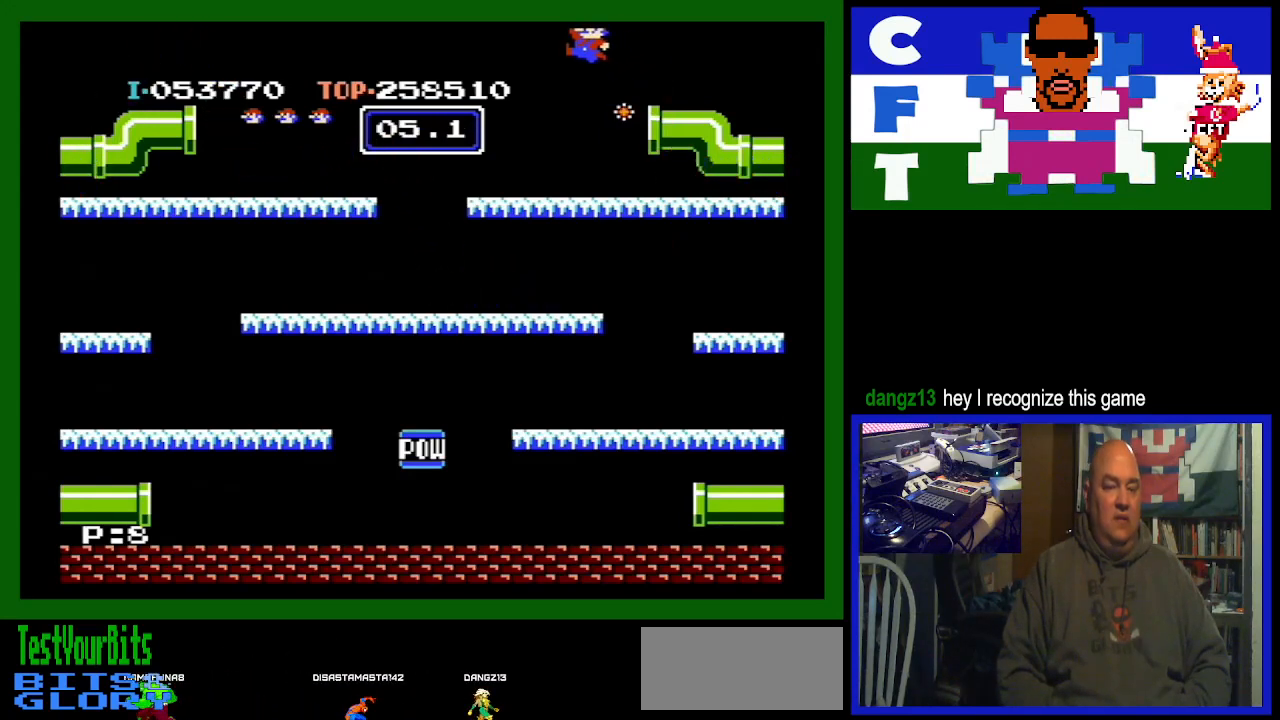
{"buttons": ["DPAD_LEFT"], "events": [[333, "DPAD_LEFT", "down"]]}
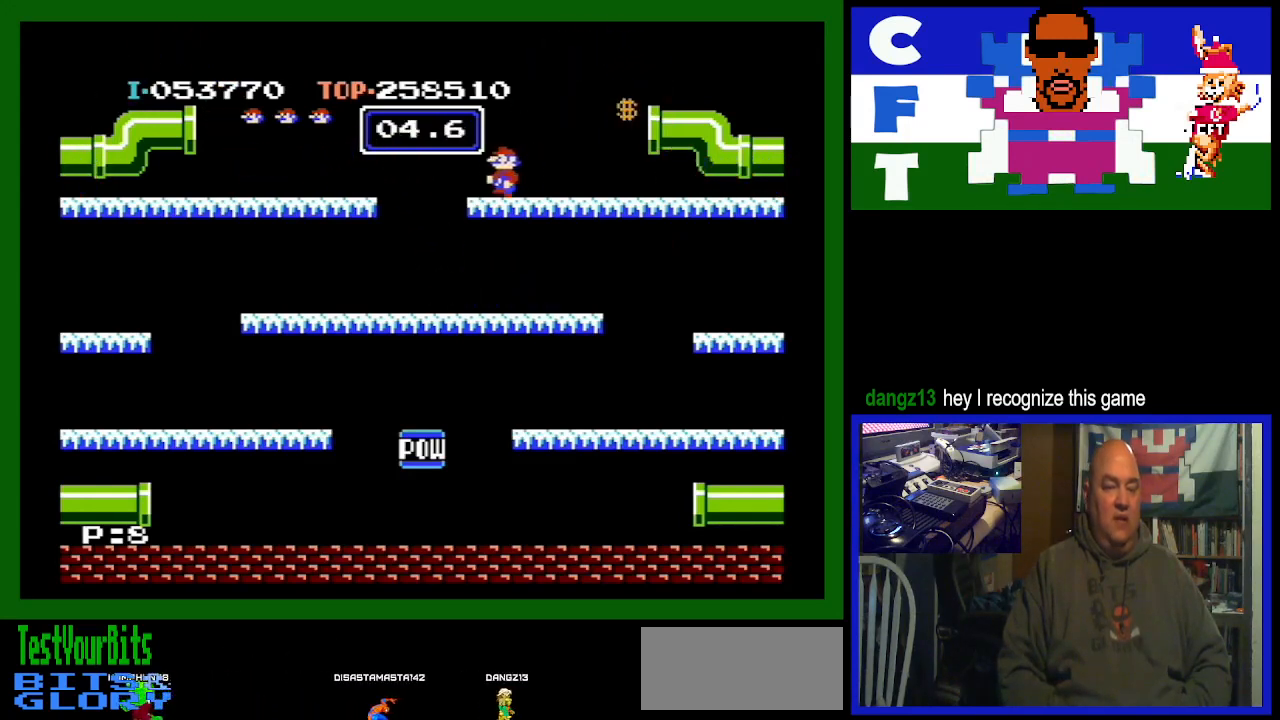
{"buttons": [], "events": [[133, "A", "down"], [467, "A", "up"], [500, "DPAD_LEFT", "up"]]}